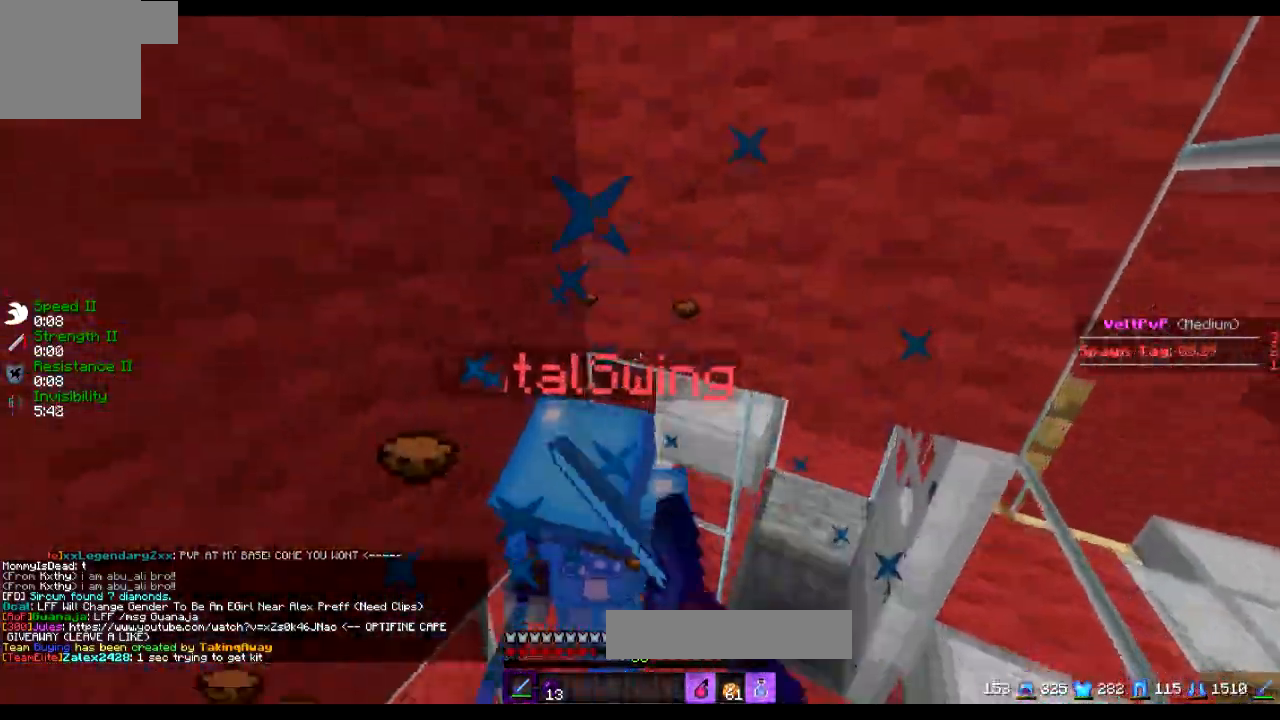
Gameplay with keyboard; each line is a JSON object with the keys held at the frame after it. "events" lists presses ("down") and releases ("up") of "a", "d", "s" and "w" between this image and that frame as [ms after this image, input, new state], when the widget could be followed in between. No other keys are recorded. Mouse input is not recorded.
{"keys": ["a"], "events": [[133, "d", "up"], [384, "a", "down"]]}
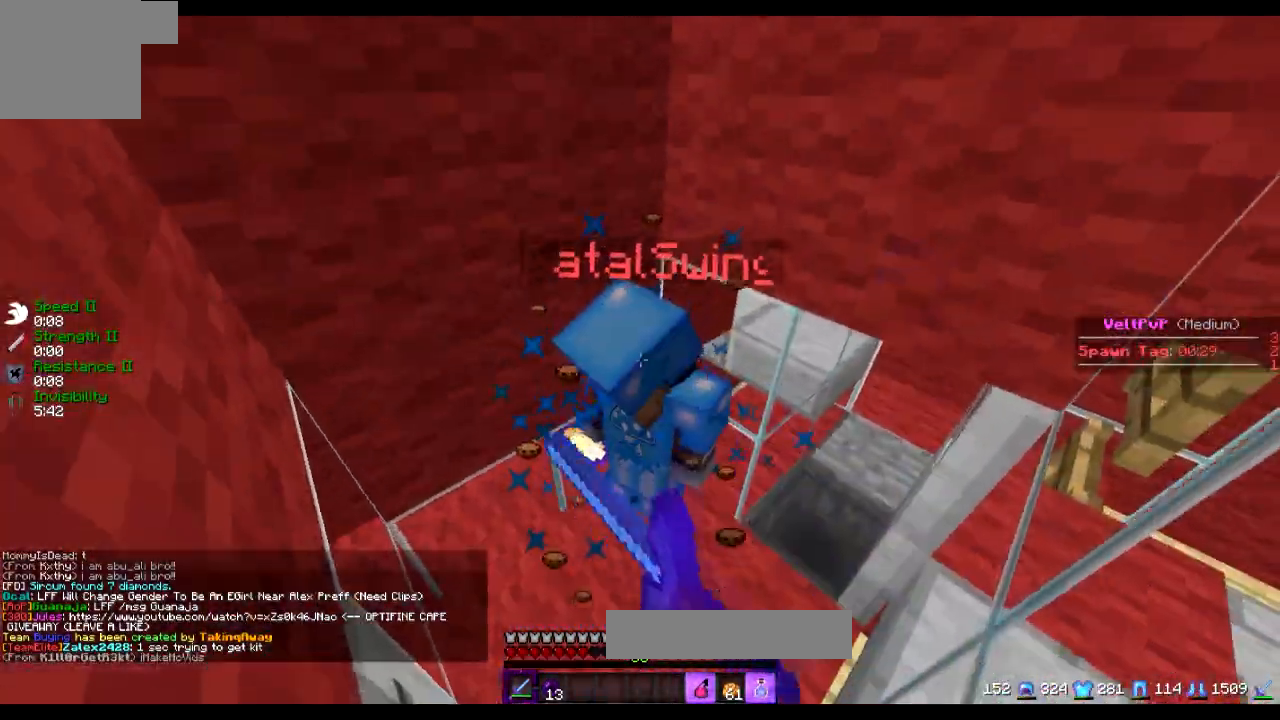
{"keys": ["w"], "events": [[34, "a", "up"], [134, "w", "down"]]}
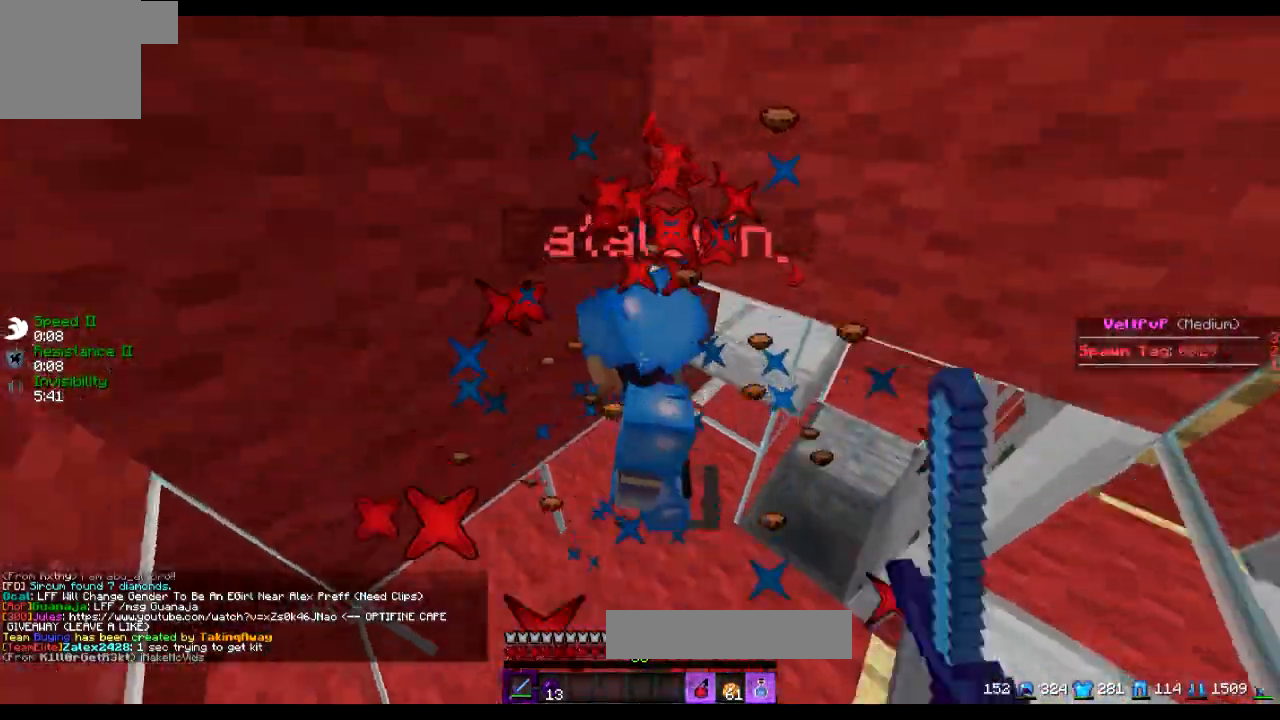
{"keys": ["w"], "events": [[83, "w", "up"], [184, "a", "down"], [334, "w", "down"], [384, "a", "up"]]}
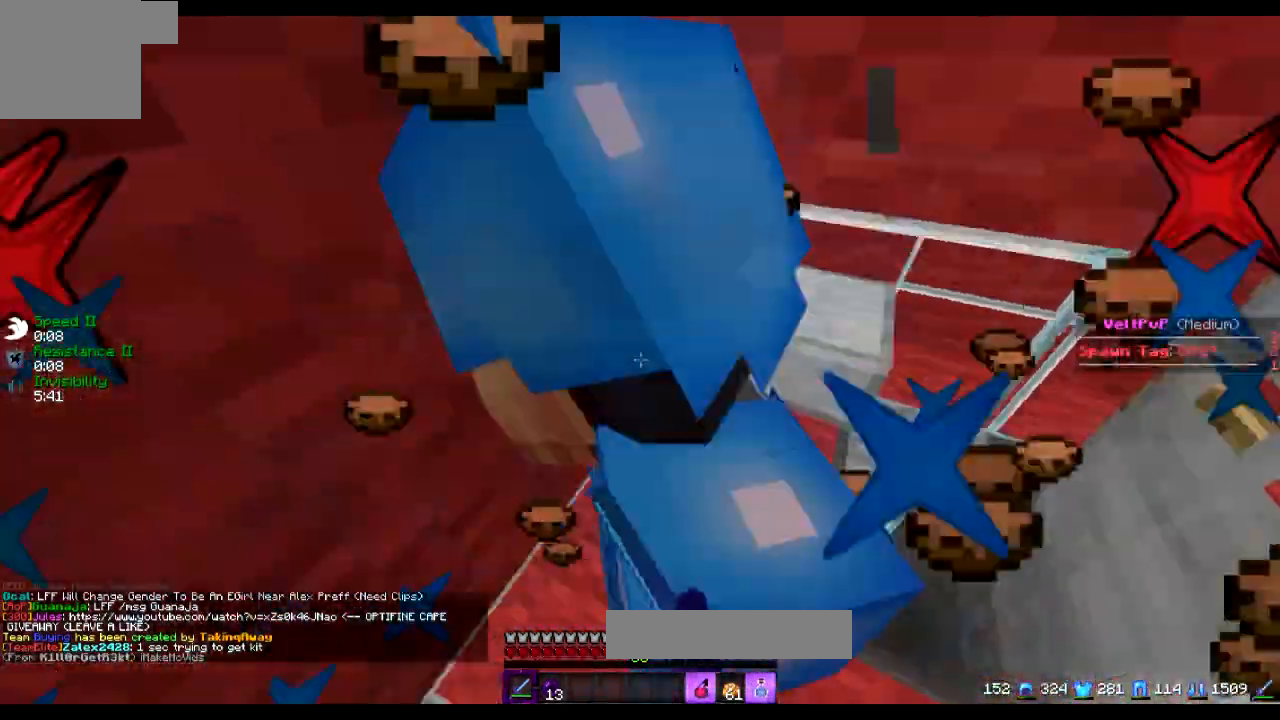
{"keys": ["s"], "events": [[134, "w", "up"], [234, "s", "down"]]}
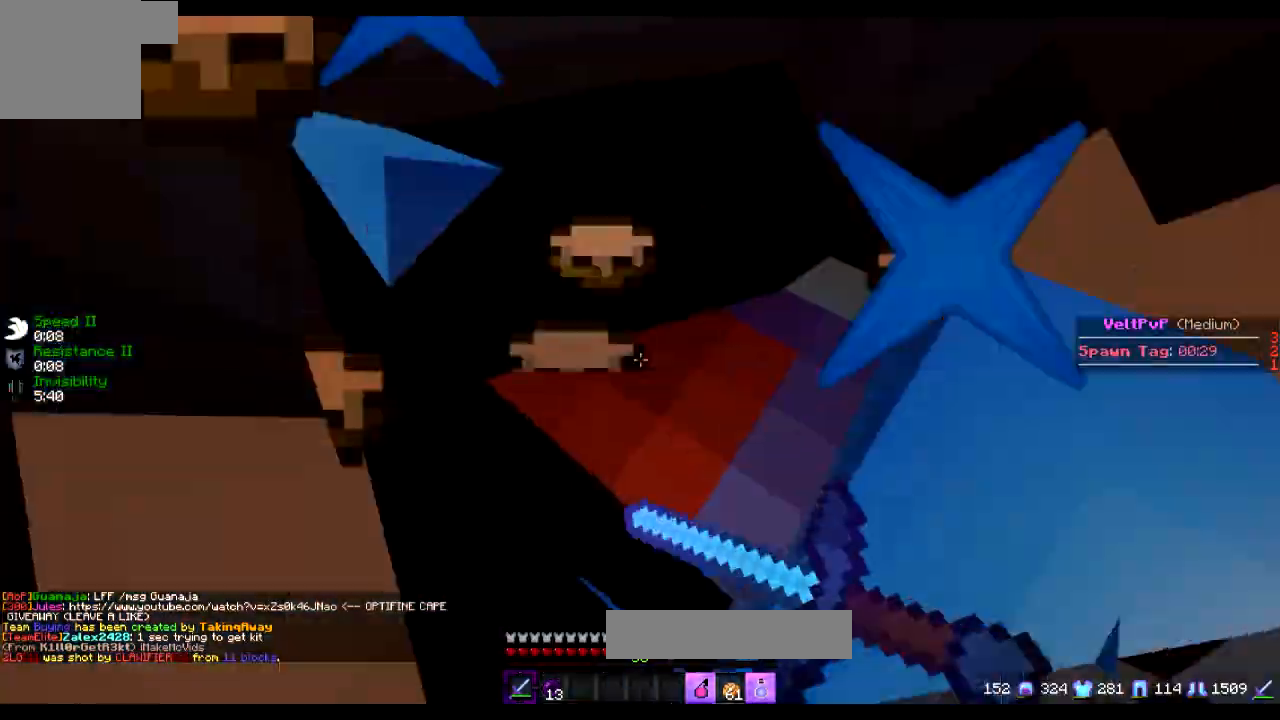
{"keys": ["s"], "events": []}
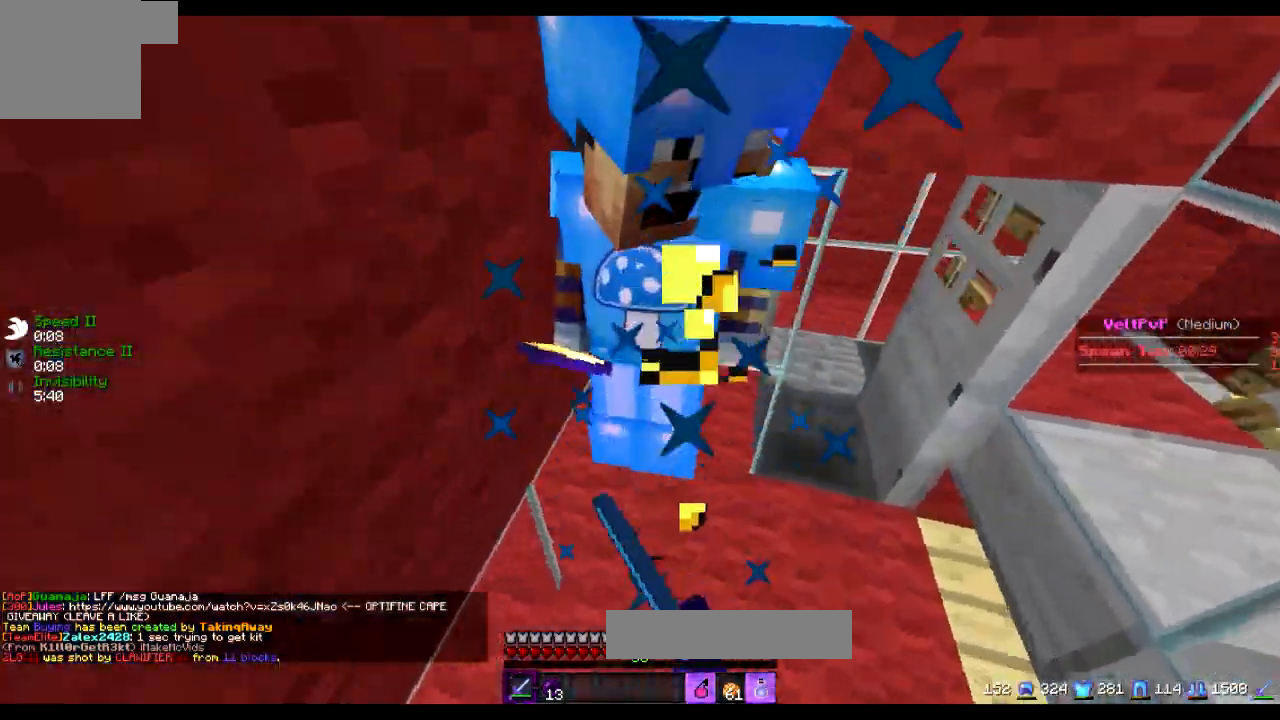
{"keys": [], "events": [[34, "s", "up"], [184, "d", "down"], [334, "d", "up"]]}
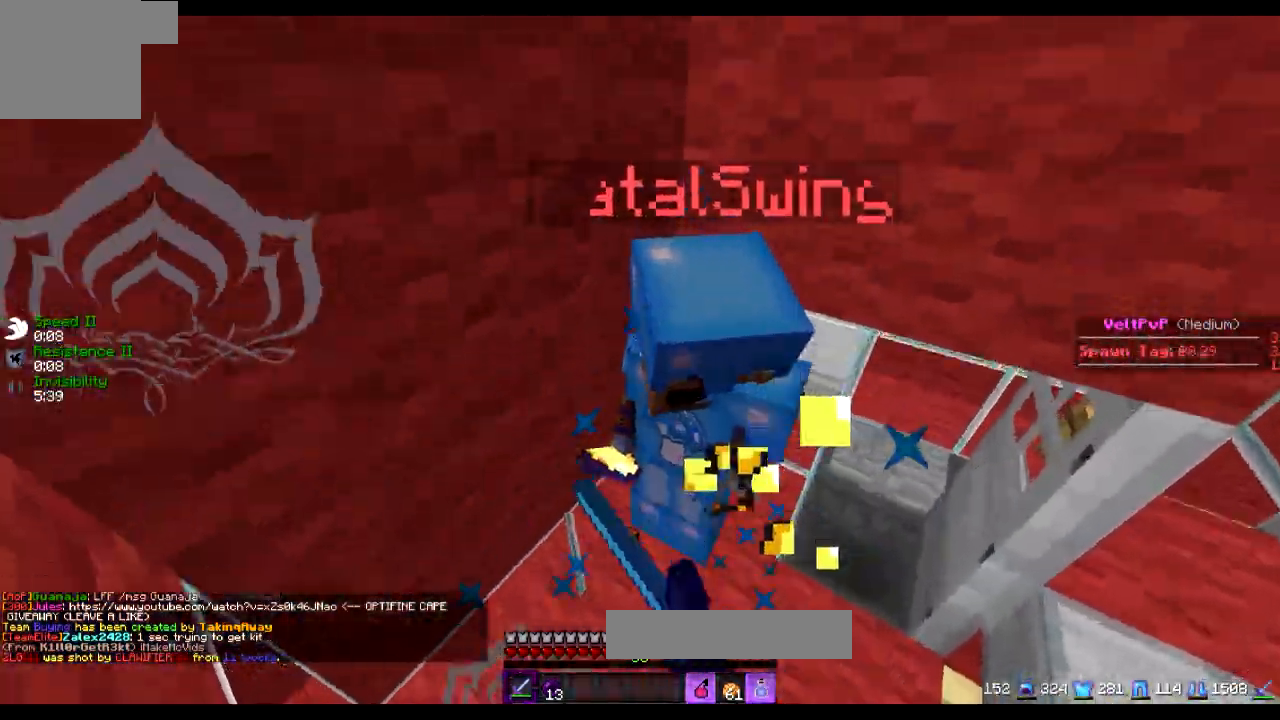
{"keys": [], "events": [[401, "d", "down"], [501, "d", "up"]]}
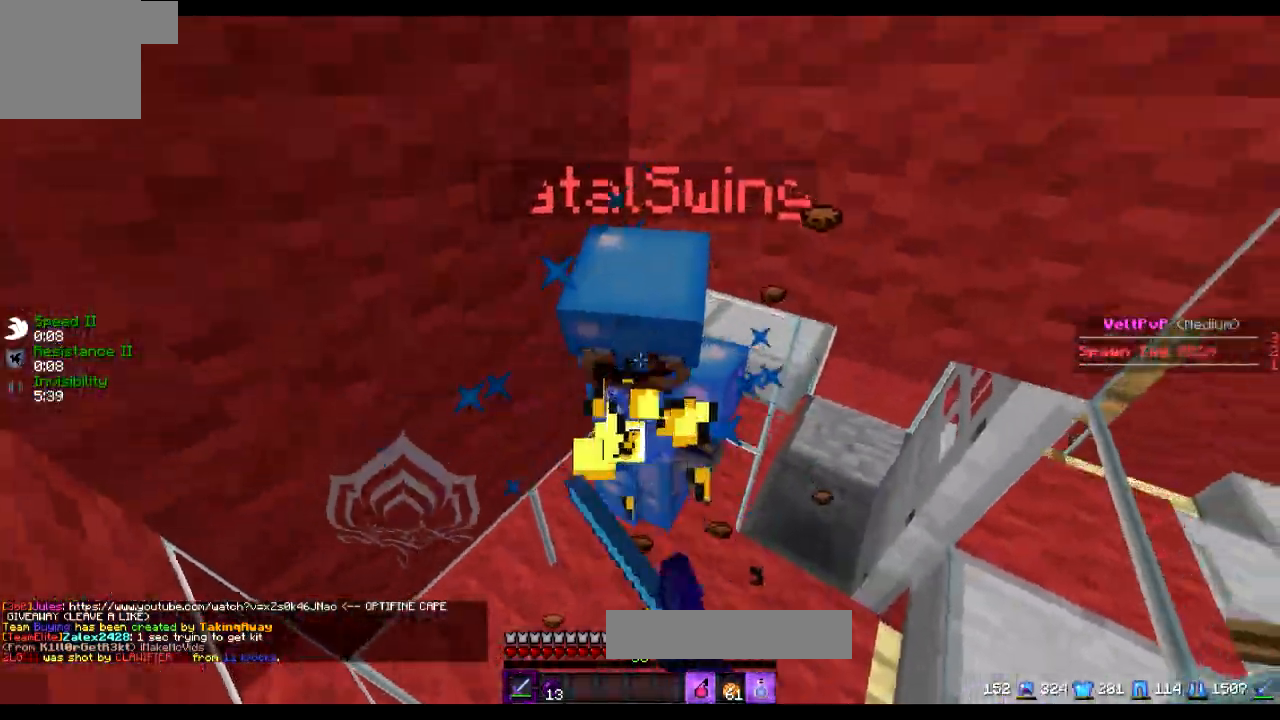
{"keys": [], "events": [[400, "w", "down"], [500, "w", "up"]]}
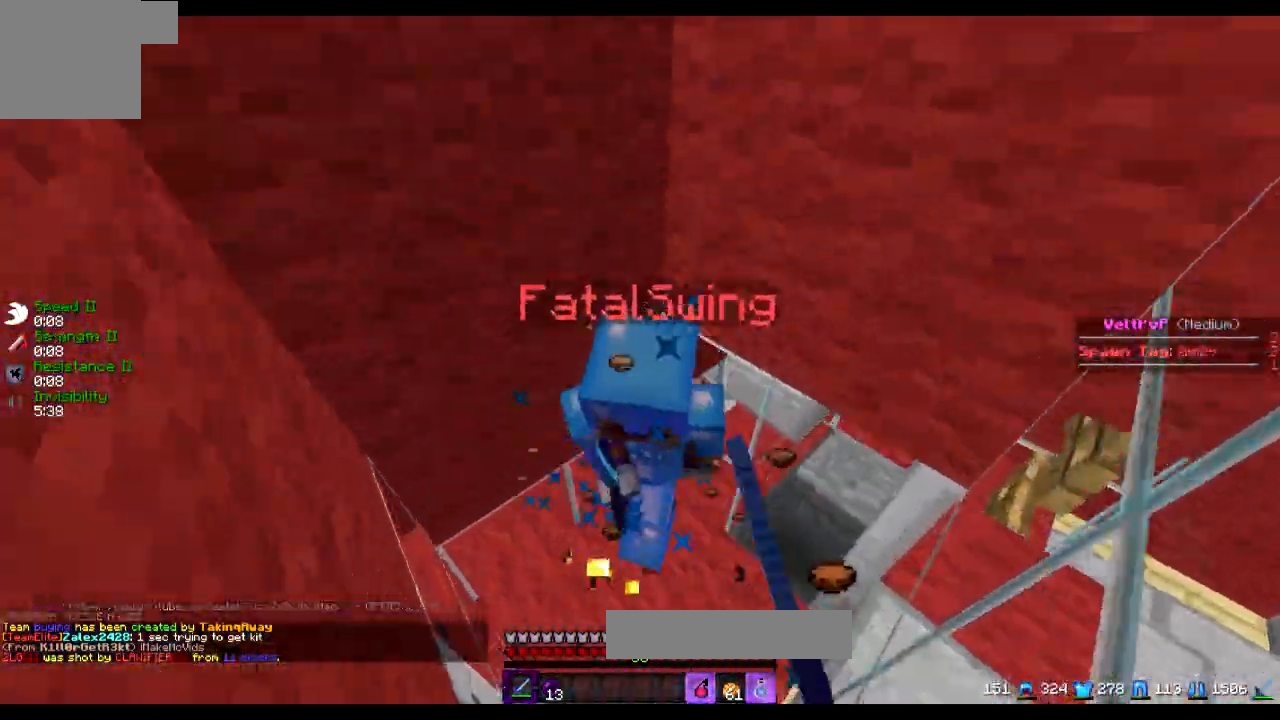
{"keys": [], "events": []}
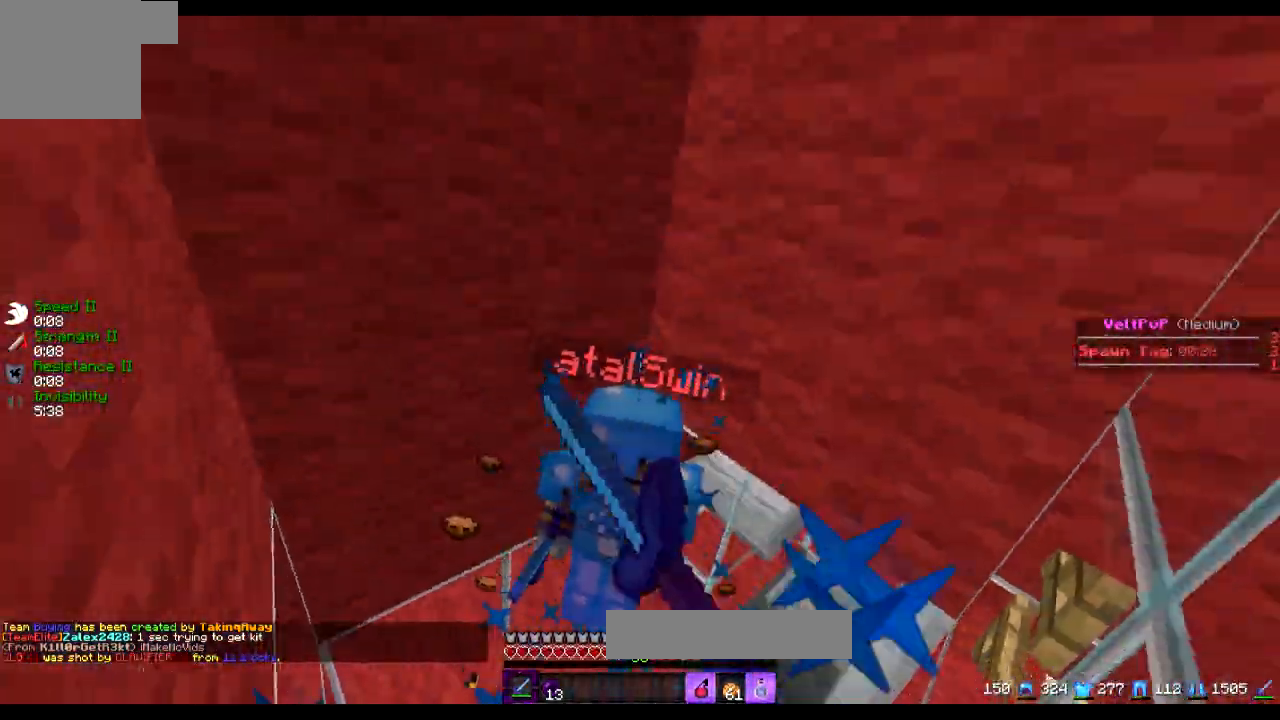
{"keys": [], "events": [[33, "w", "down"], [200, "w", "up"]]}
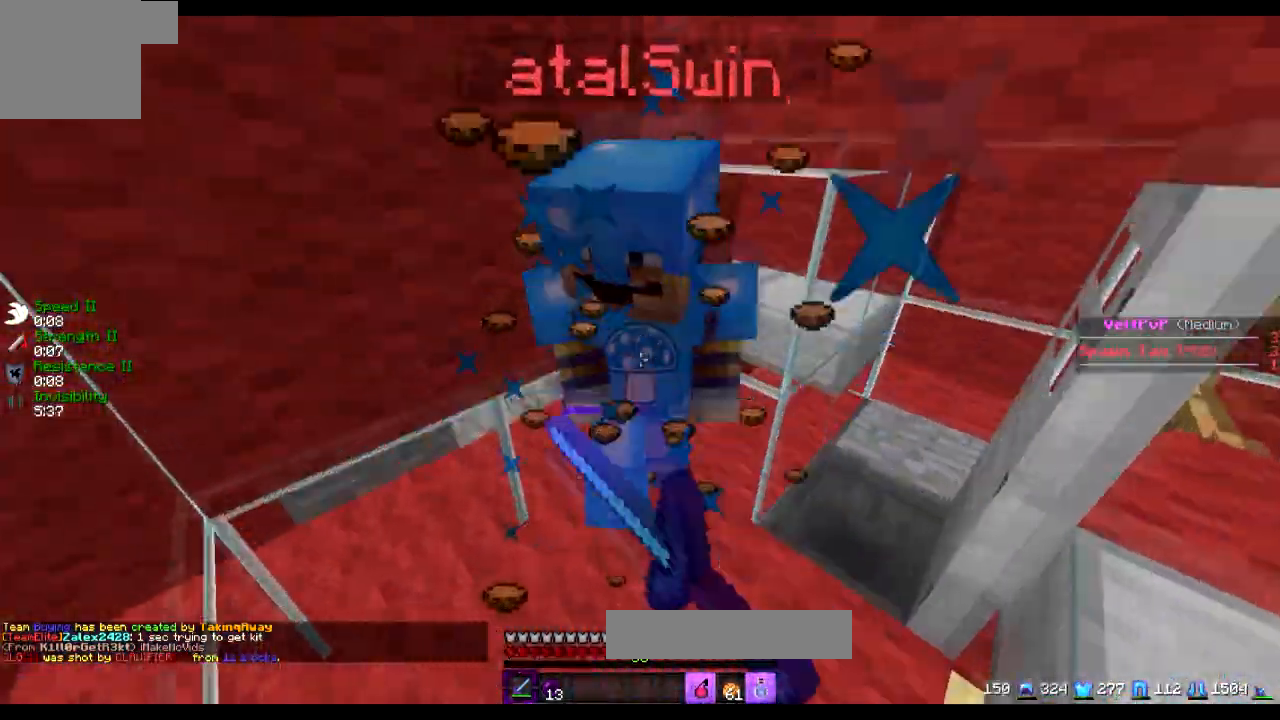
{"keys": ["w"], "events": [[334, "w", "down"]]}
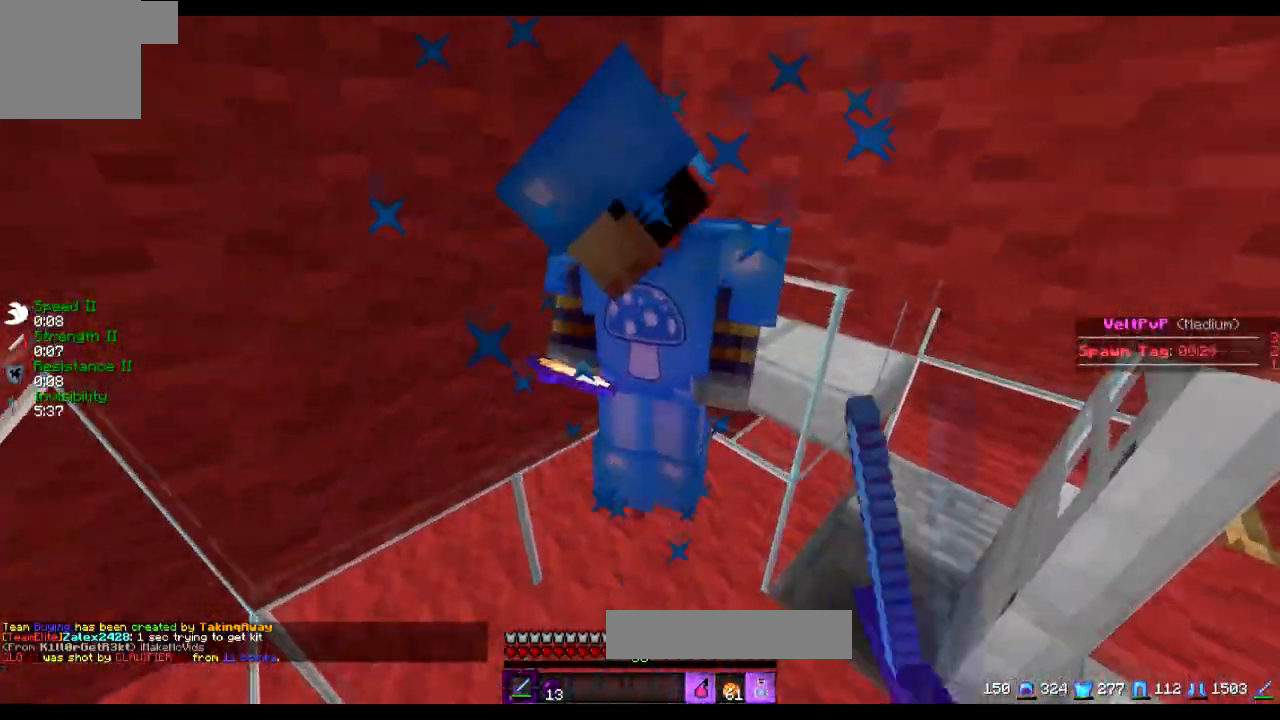
{"keys": ["s"], "events": [[300, "w", "up"], [434, "s", "down"]]}
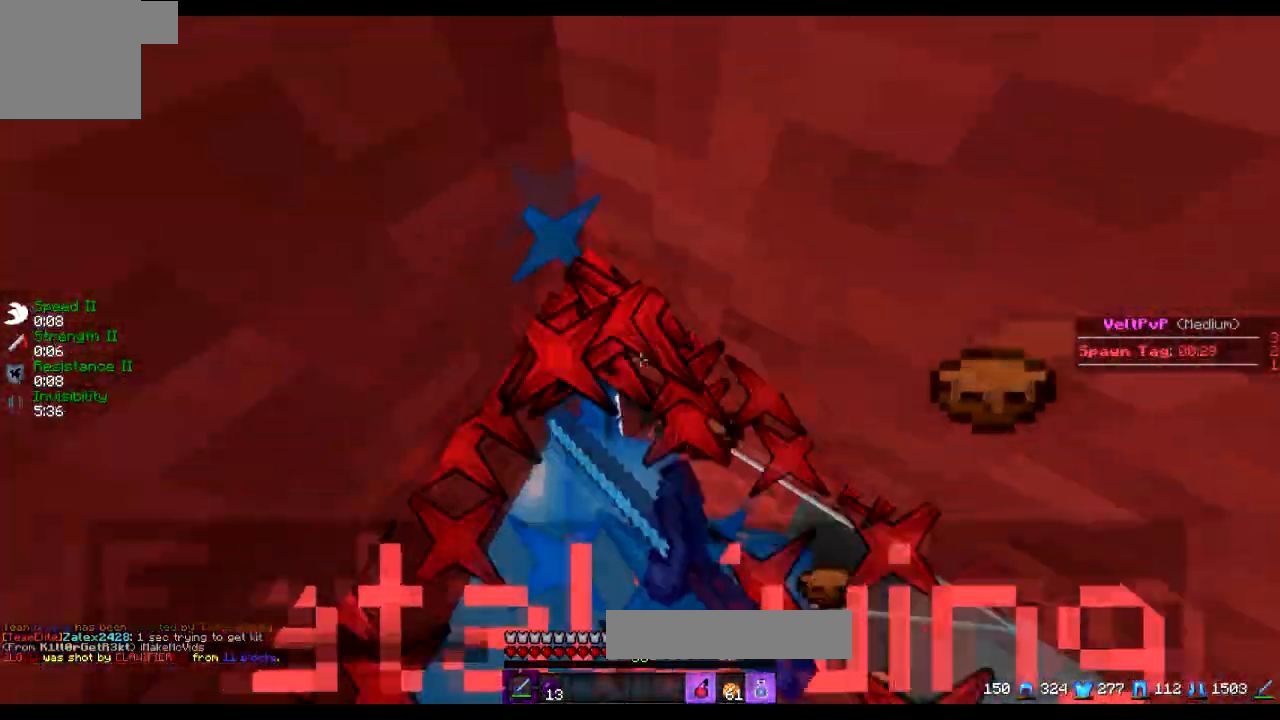
{"keys": ["s"], "events": [[50, "a", "down"], [150, "a", "up"]]}
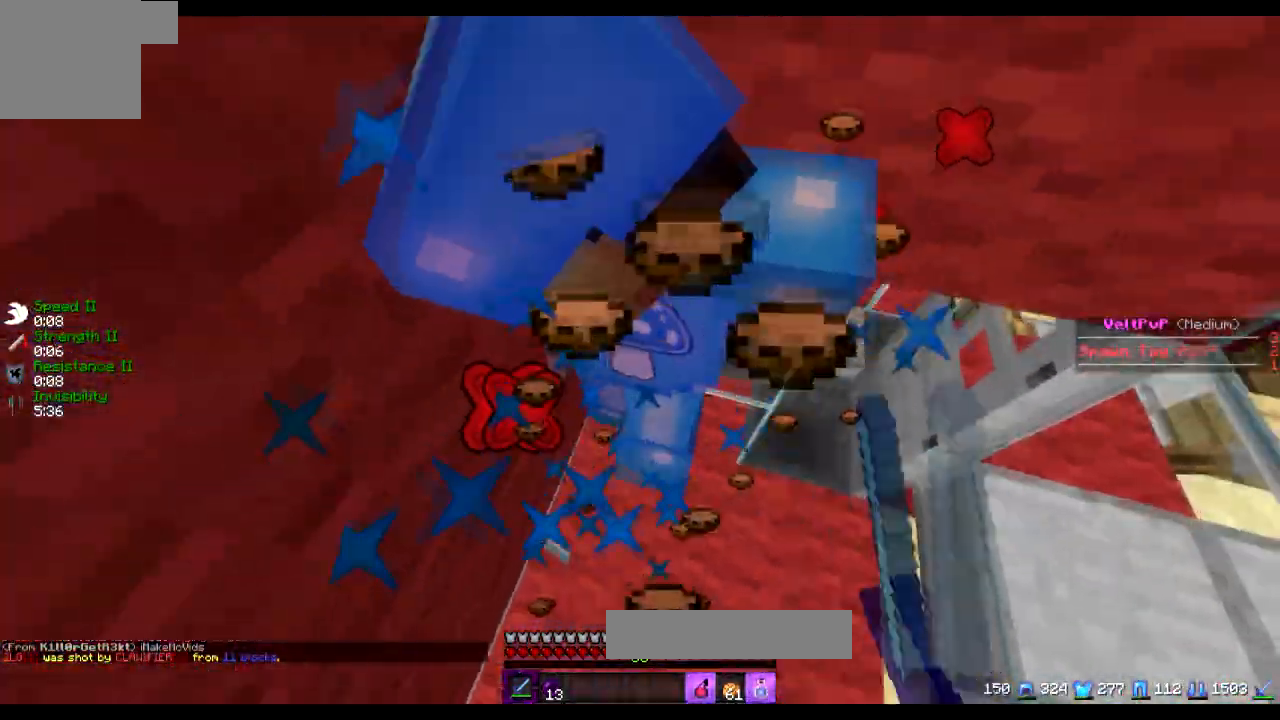
{"keys": ["d"], "events": [[50, "s", "up"], [434, "d", "down"]]}
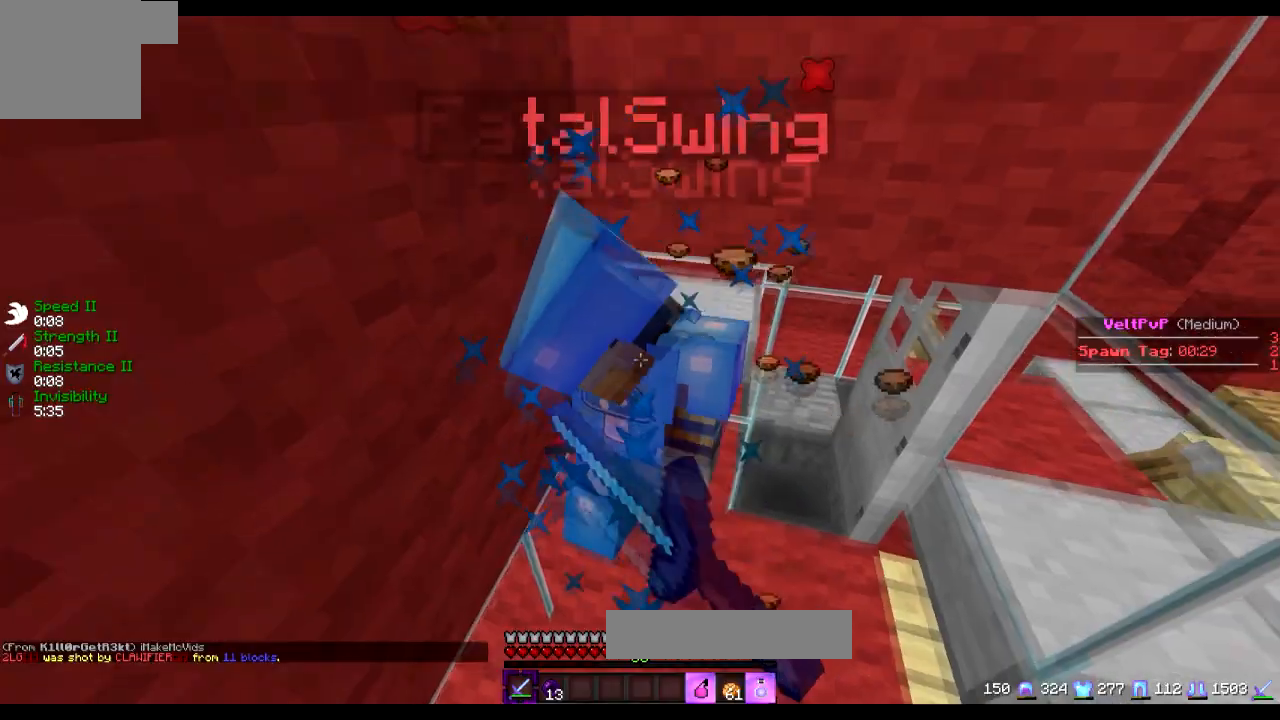
{"keys": [], "events": [[50, "d", "up"]]}
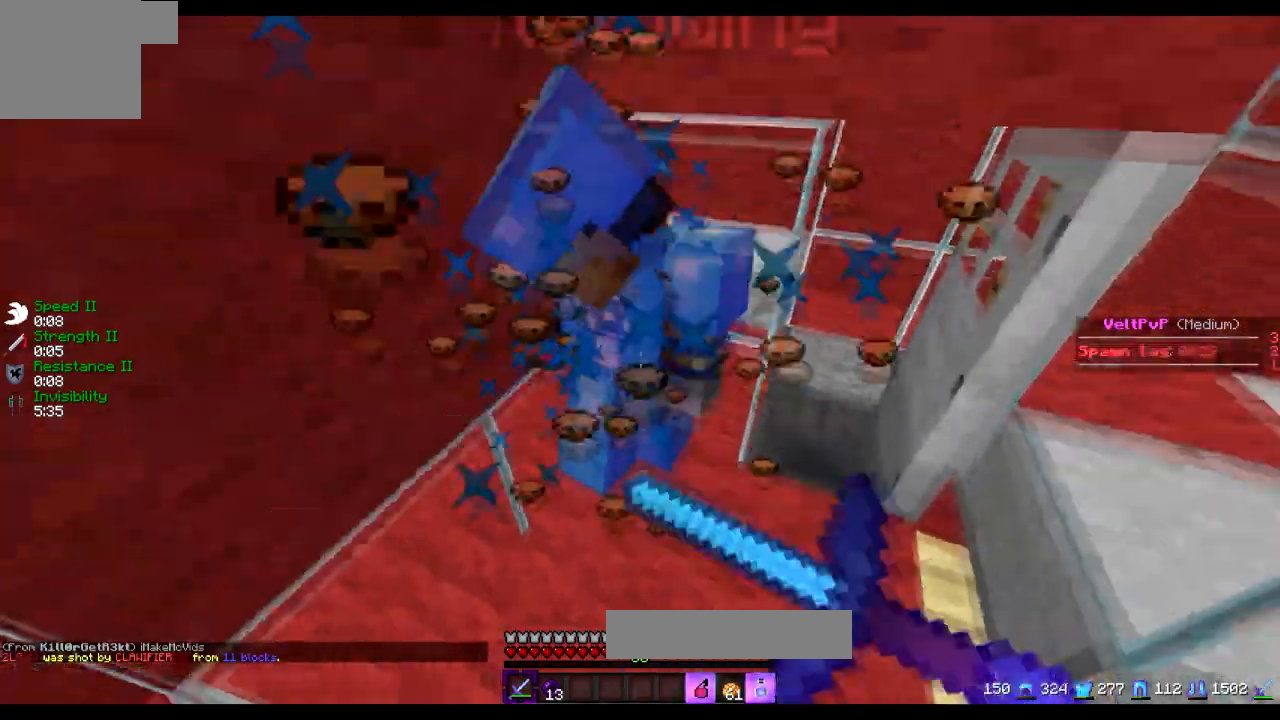
{"keys": [], "events": []}
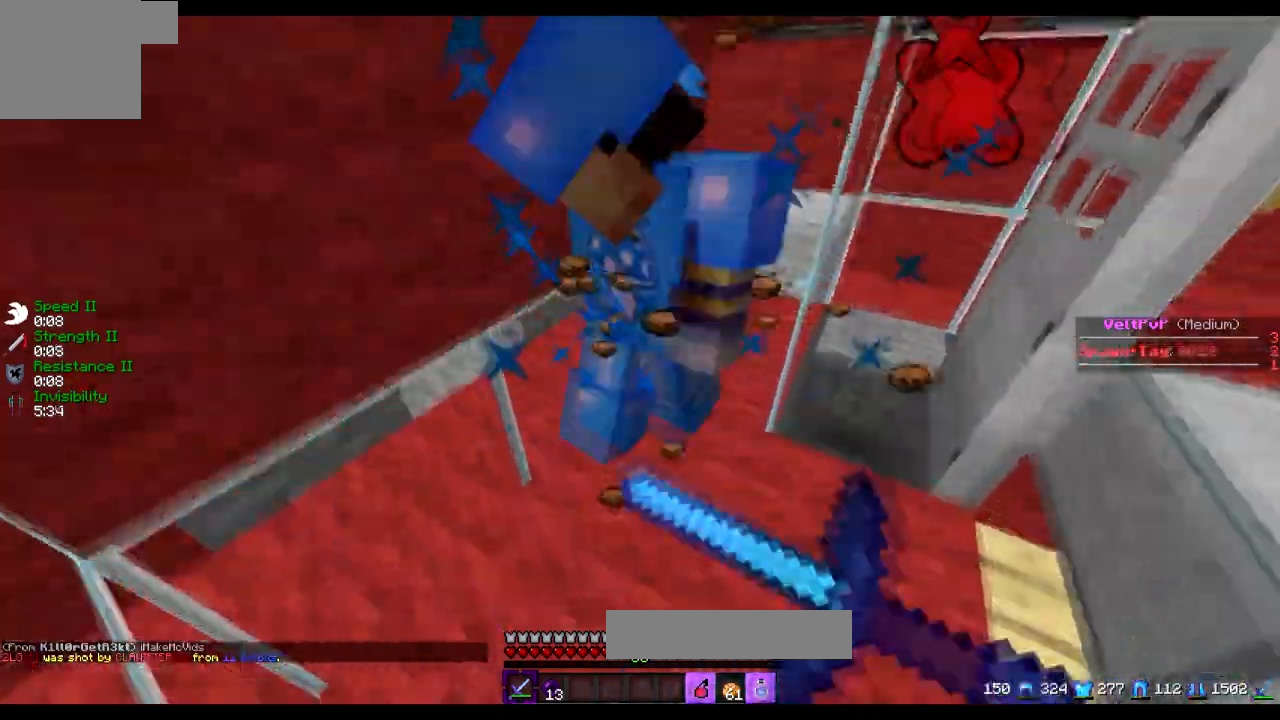
{"keys": [], "events": [[134, "w", "down"], [484, "w", "up"]]}
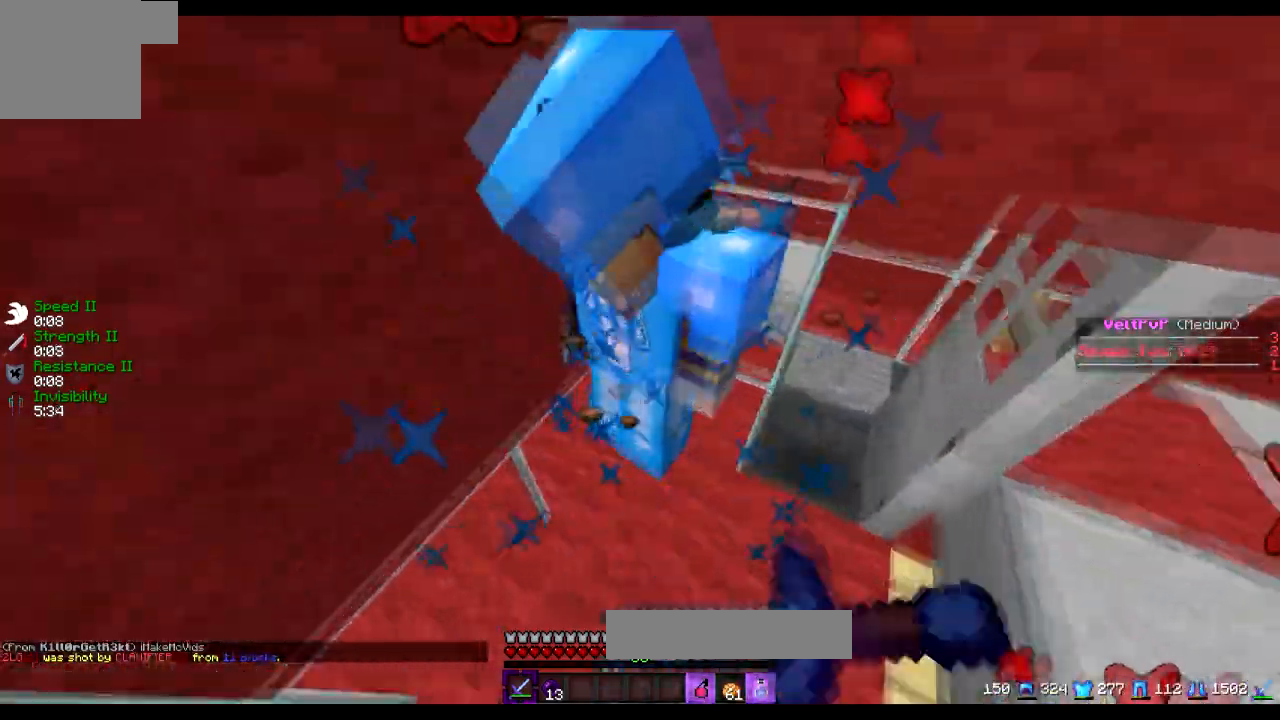
{"keys": ["w"], "events": [[434, "w", "down"]]}
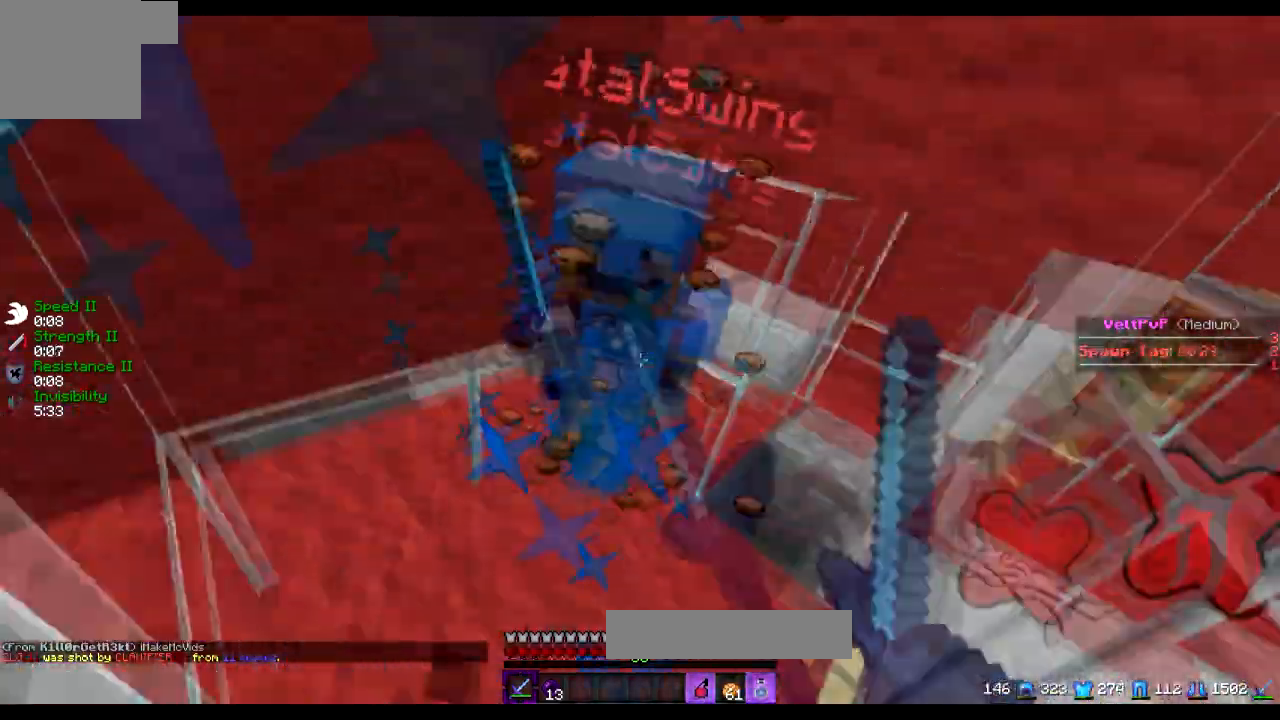
{"keys": ["w"], "events": [[184, "w", "up"], [334, "w", "down"]]}
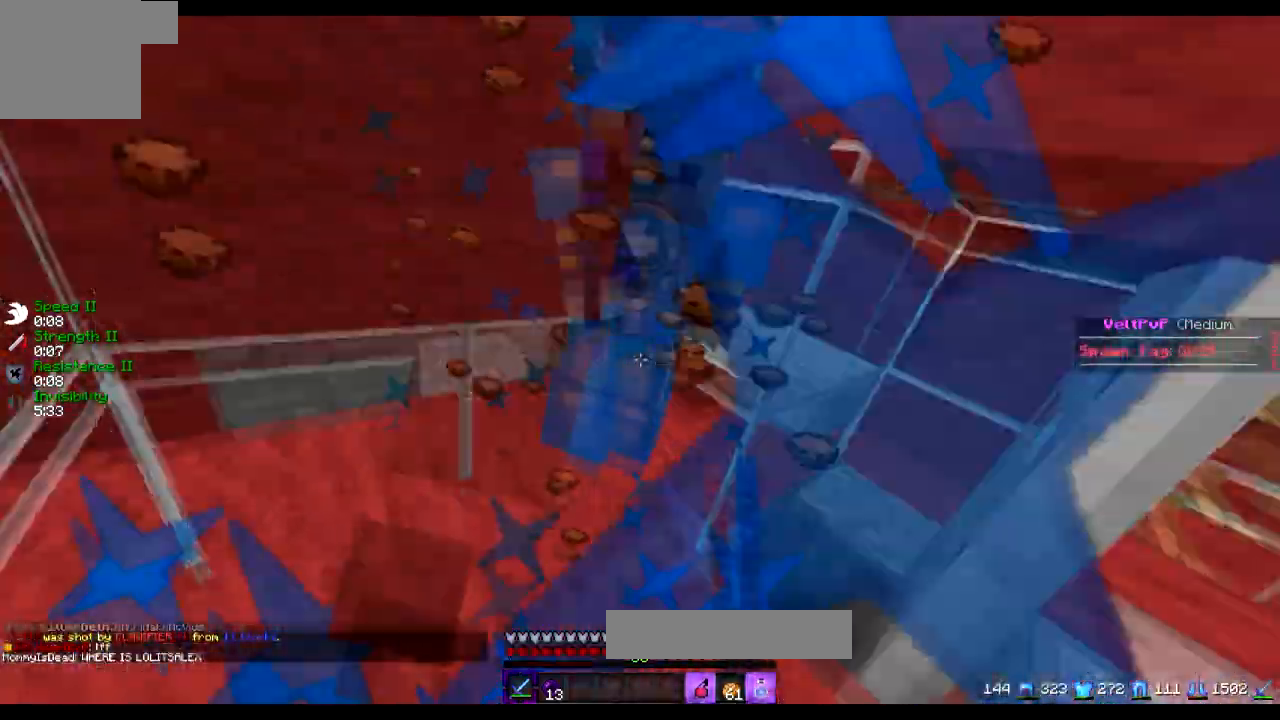
{"keys": [], "events": [[233, "w", "up"]]}
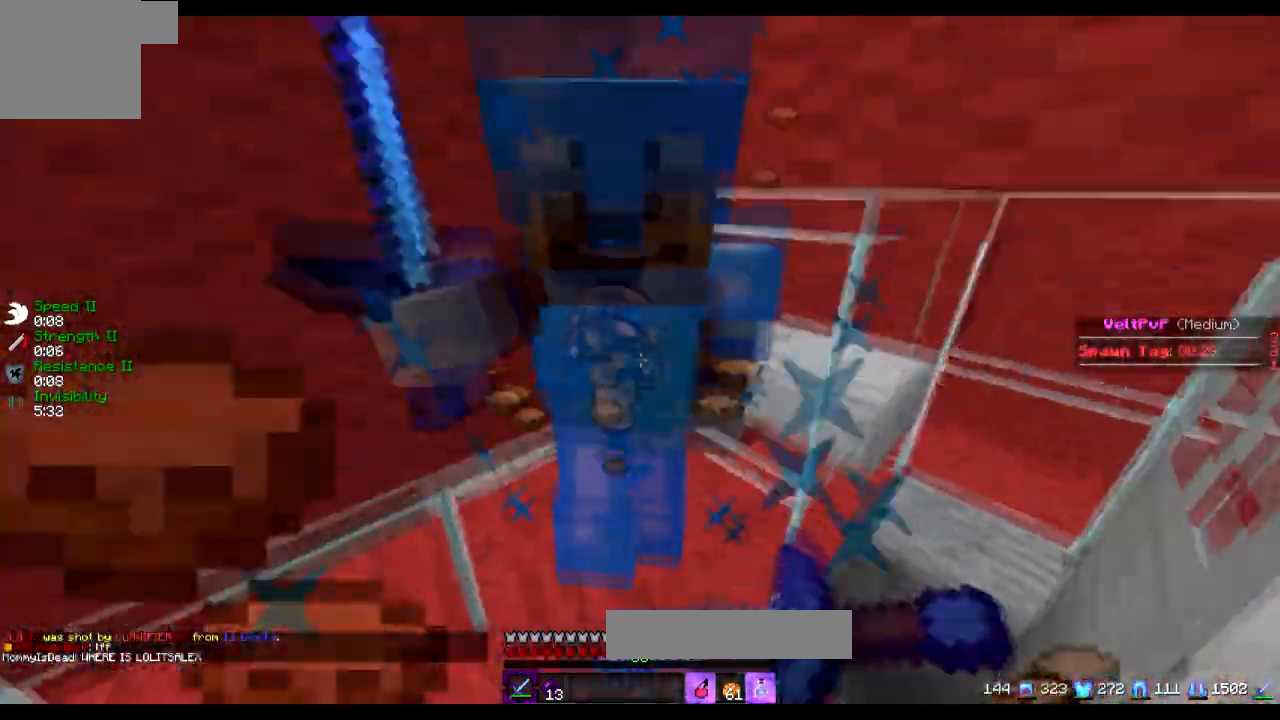
{"keys": ["a", "w"], "events": [[34, "w", "down"], [234, "a", "down"]]}
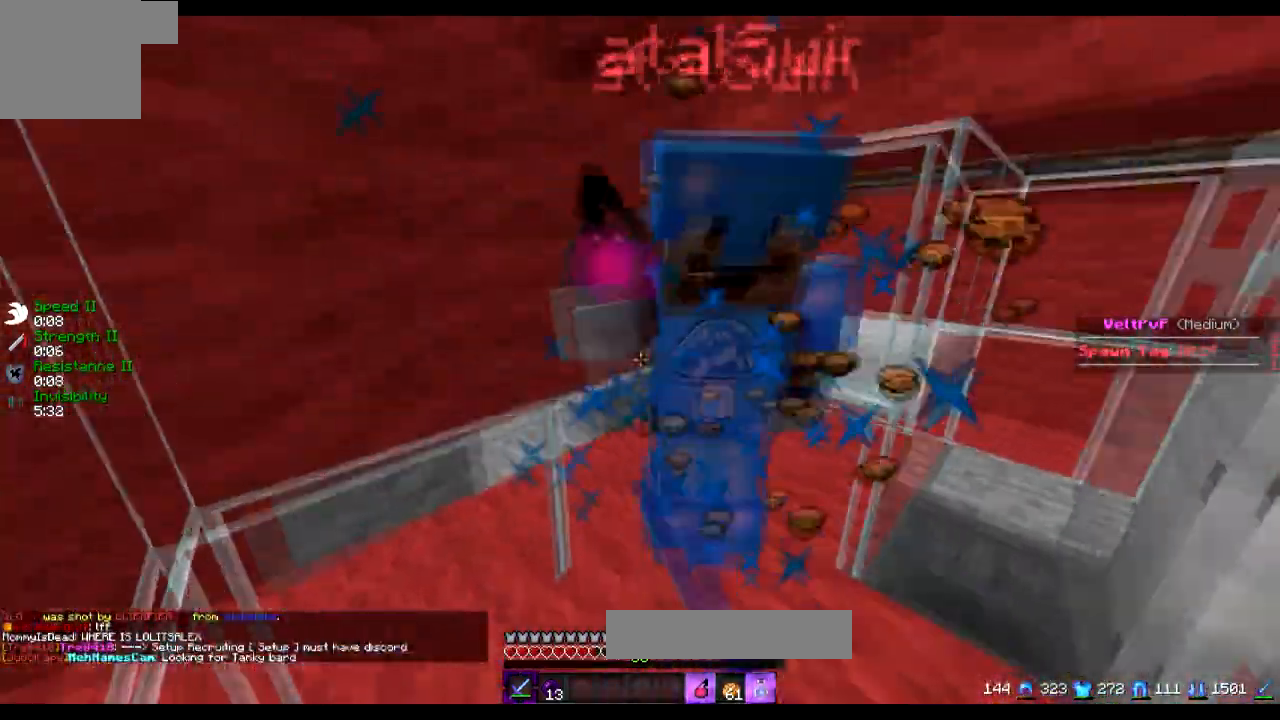
{"keys": ["a", "w"], "events": [[333, "a", "up"], [384, "a", "down"]]}
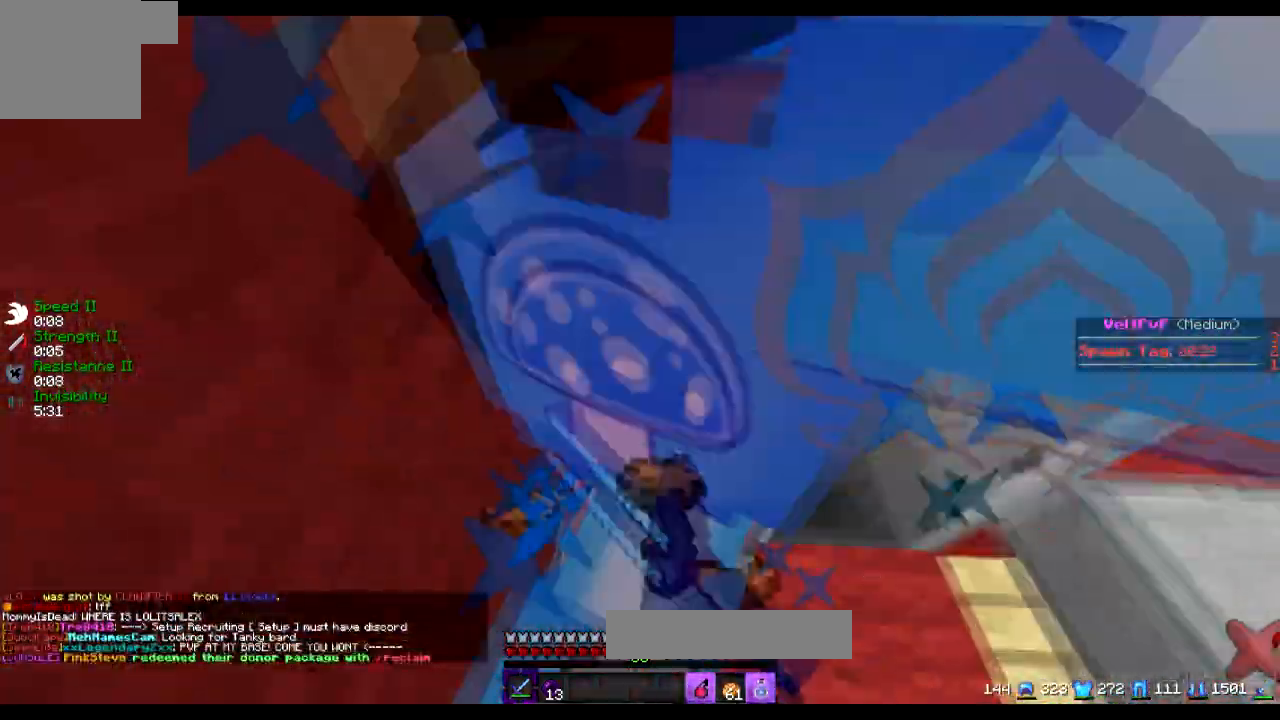
{"keys": ["s"], "events": [[34, "a", "up"], [84, "w", "up"], [234, "s", "down"]]}
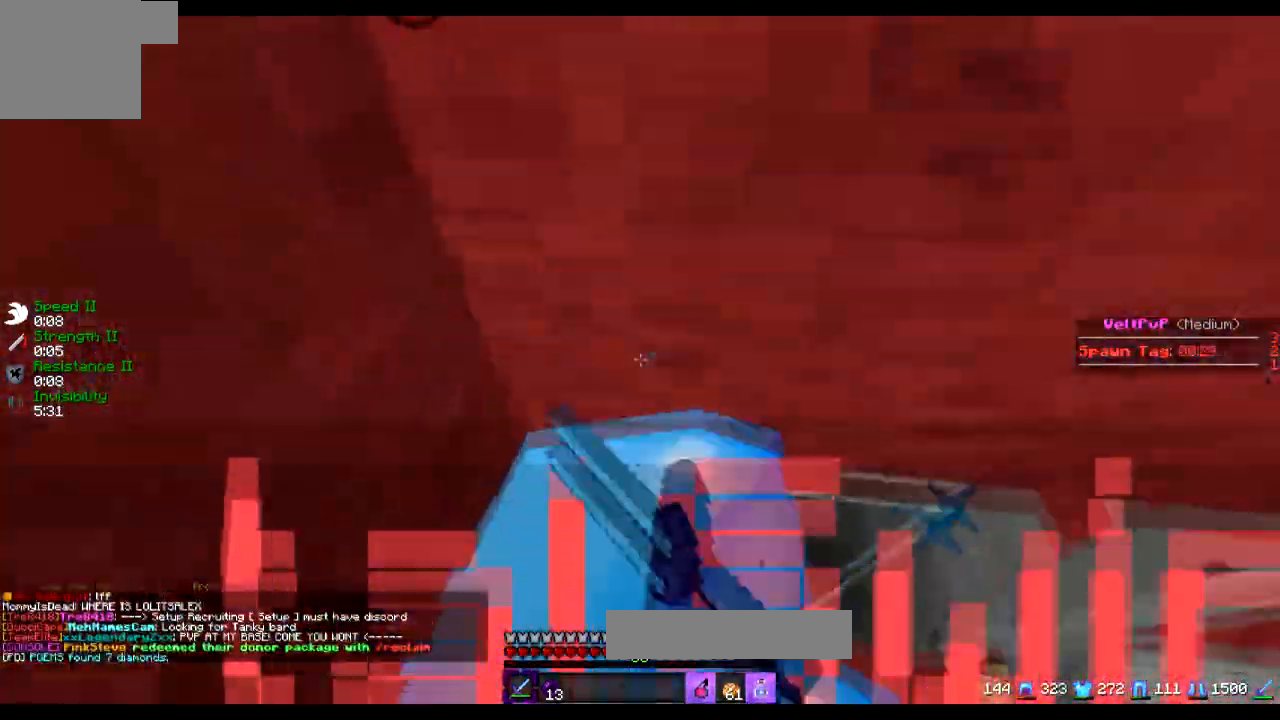
{"keys": ["s"], "events": []}
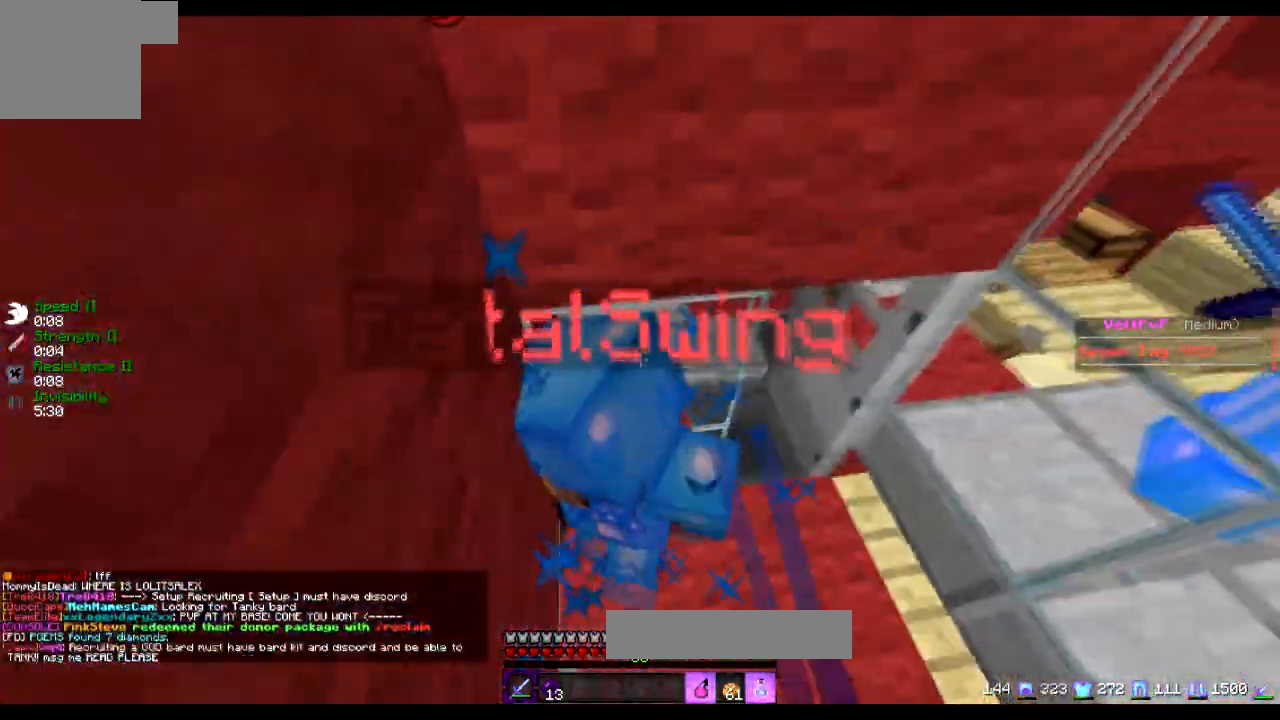
{"keys": ["d"], "events": [[234, "s", "up"], [351, "d", "down"]]}
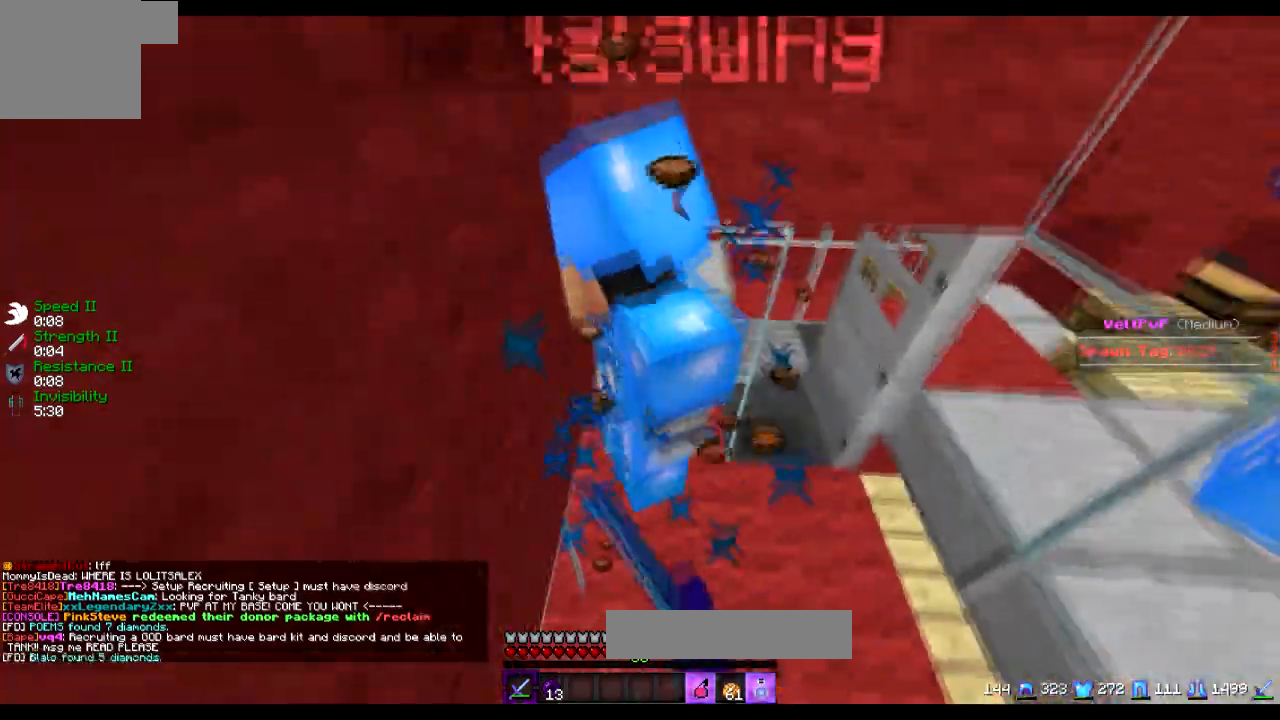
{"keys": ["d"], "events": [[33, "w", "down"], [333, "w", "up"]]}
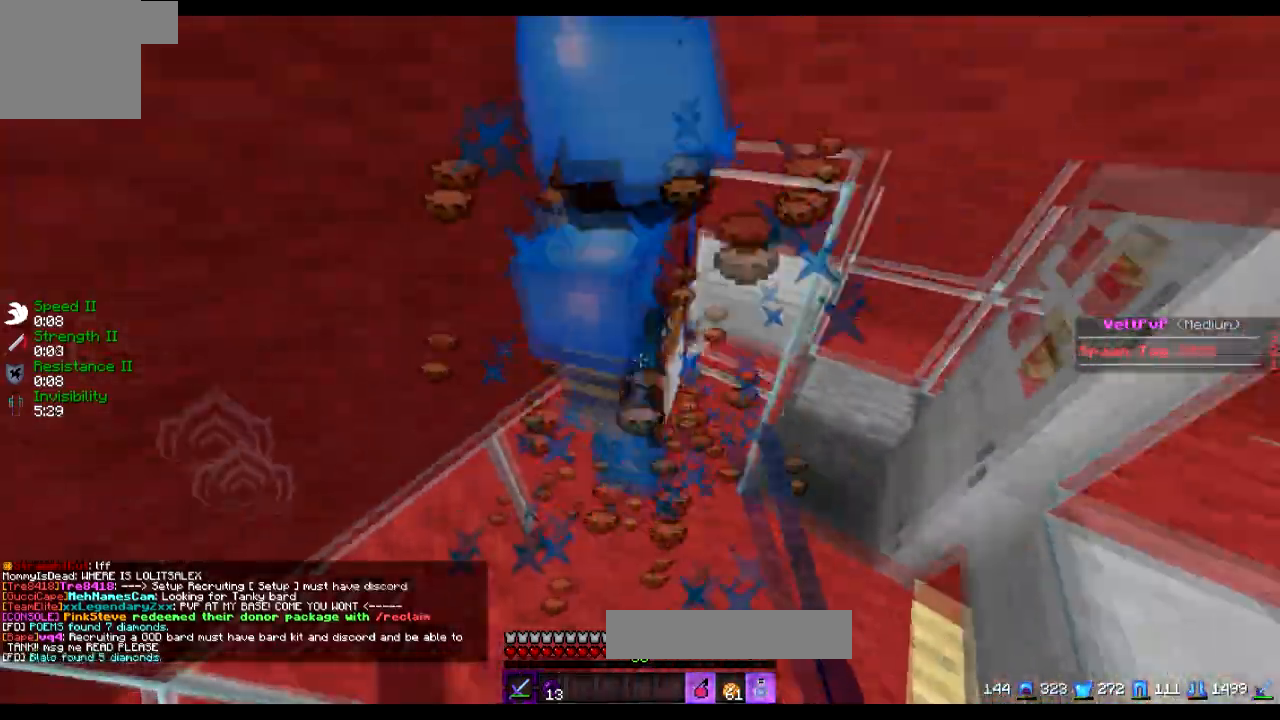
{"keys": ["a"], "events": [[184, "d", "up"], [384, "a", "down"]]}
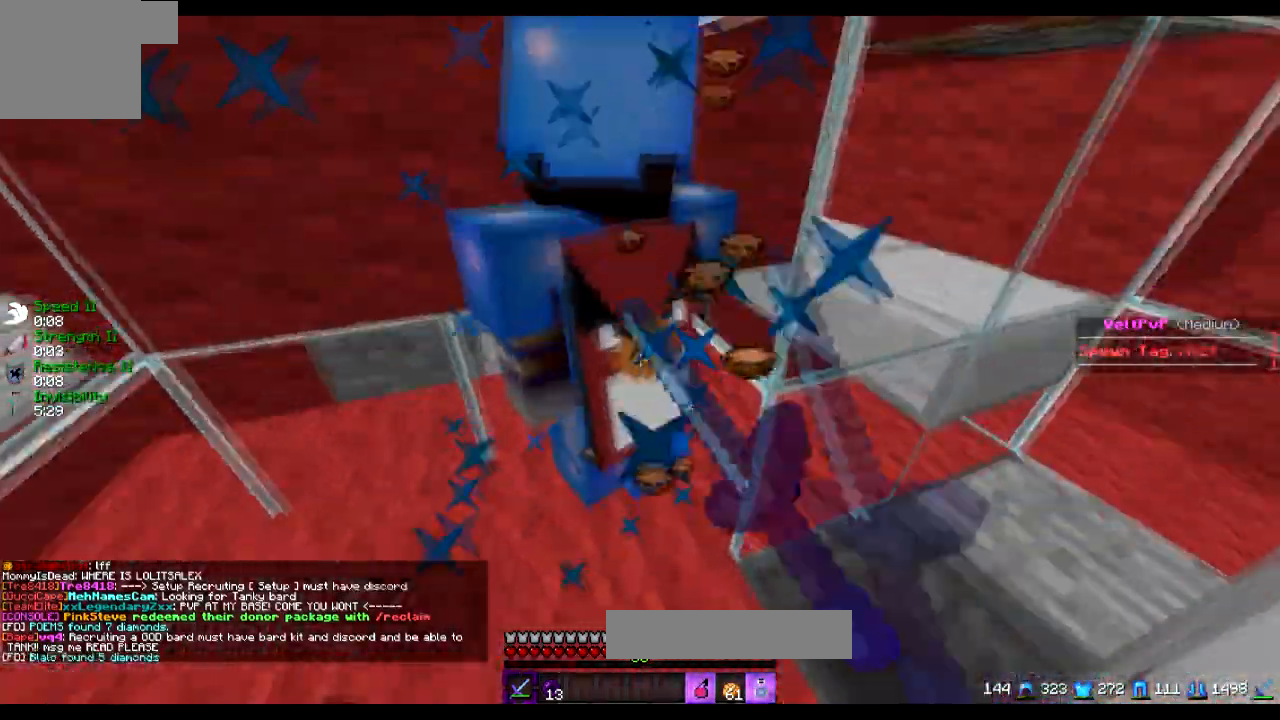
{"keys": [], "events": [[33, "a", "up"], [283, "a", "down"], [484, "a", "up"]]}